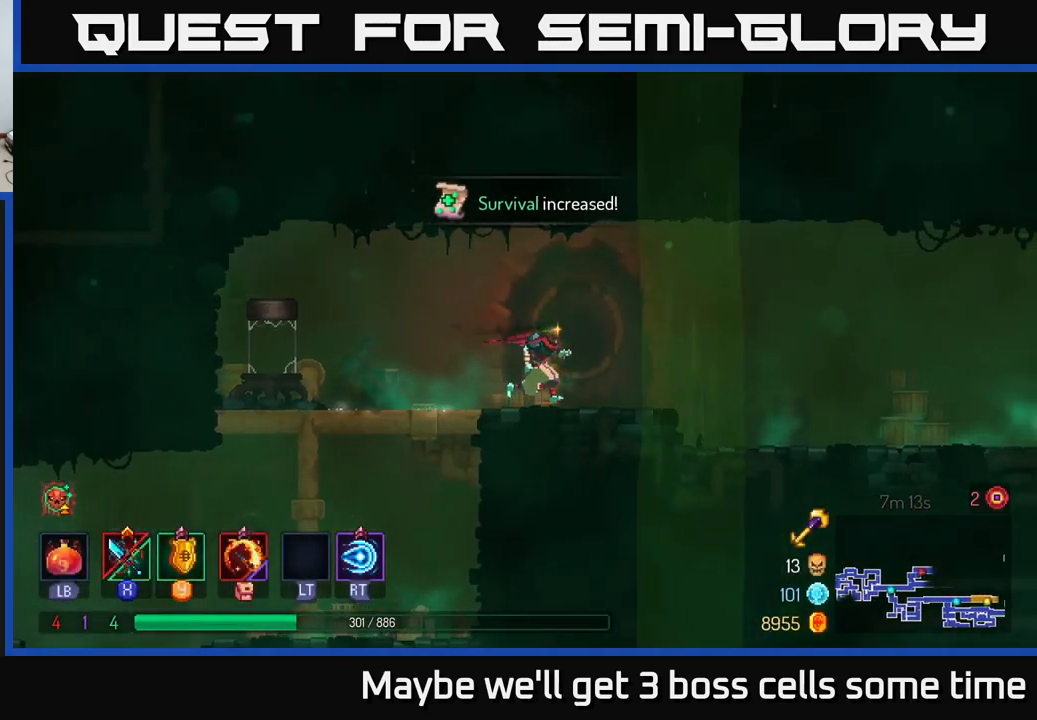
Gameplay with a controller (Xbox layout); each line is a JSON object with the inputs held at the frame after it. "events" lists button and stick changes between this image and that frame as [ms after this image, input, new state], when the widget could be followed in between. Not read: L3 R3.
{"buttons": [], "left_stick": "right", "right_stick": "center", "events": [[200, "B", "down"], [334, "B", "up"]]}
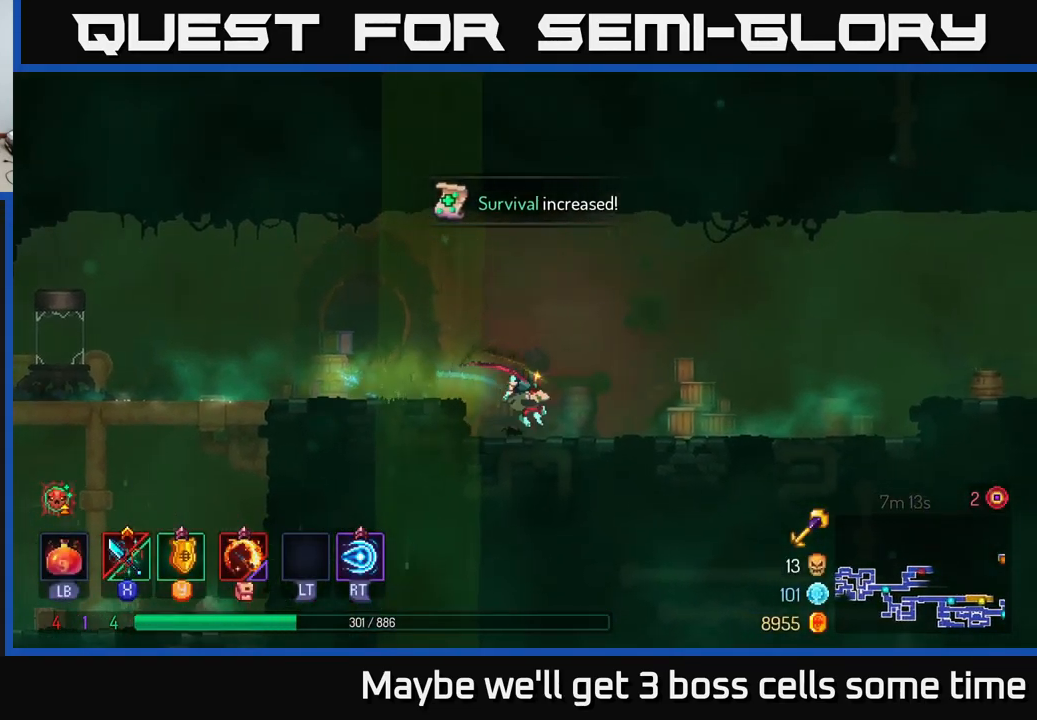
{"buttons": [], "left_stick": "right", "right_stick": "center", "events": [[167, "A", "down"], [217, "A", "up"]]}
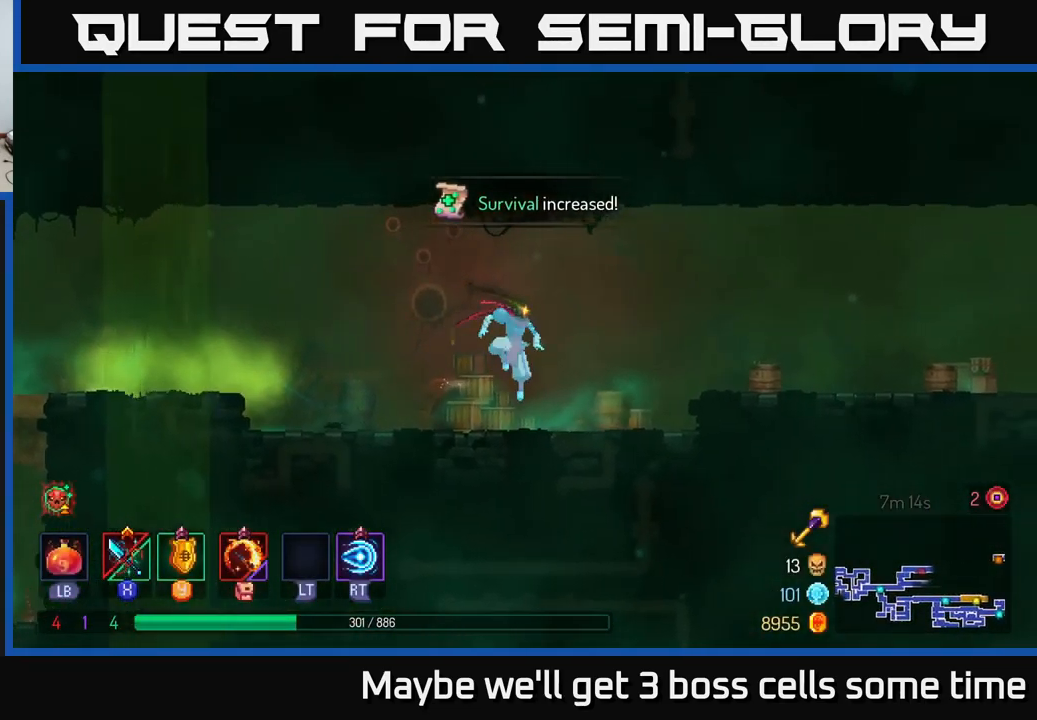
{"buttons": [], "left_stick": "right", "right_stick": "center", "events": [[200, "B", "down"], [366, "B", "up"]]}
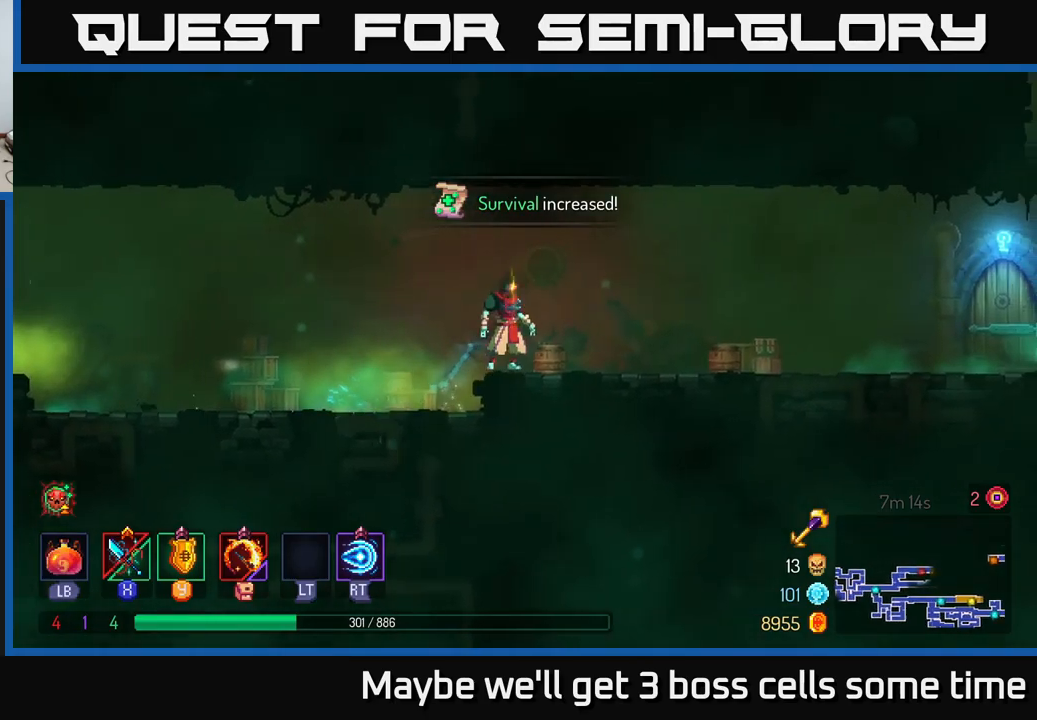
{"buttons": [], "left_stick": "right", "right_stick": "center", "events": []}
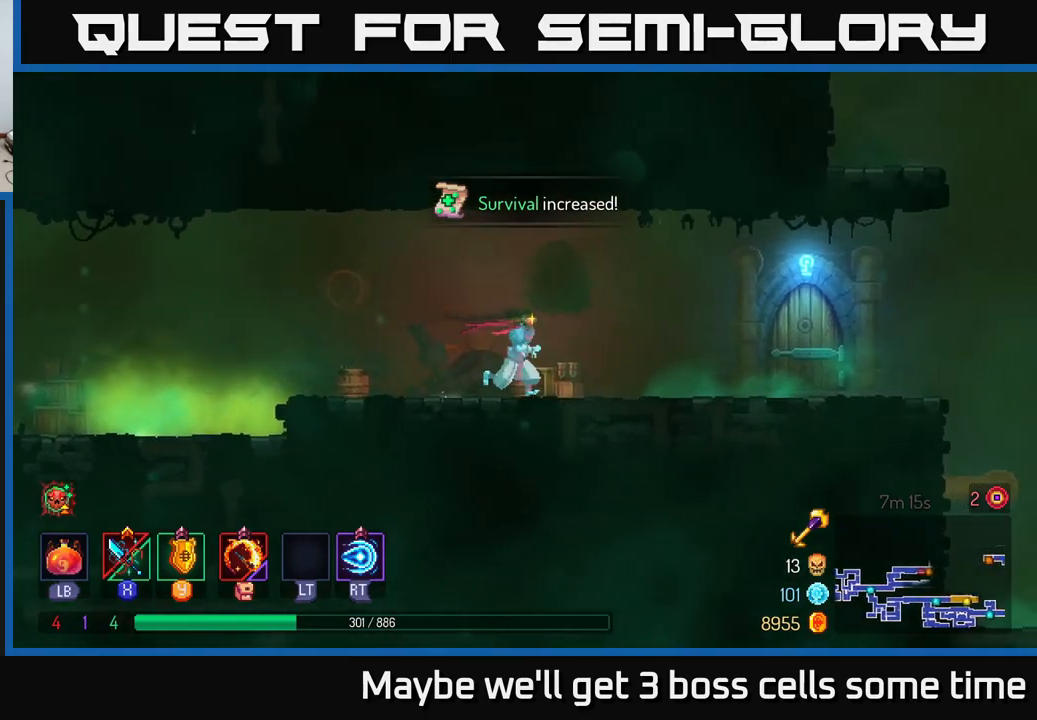
{"buttons": [], "left_stick": "right", "right_stick": "center", "events": [[184, "B", "down"], [284, "B", "up"]]}
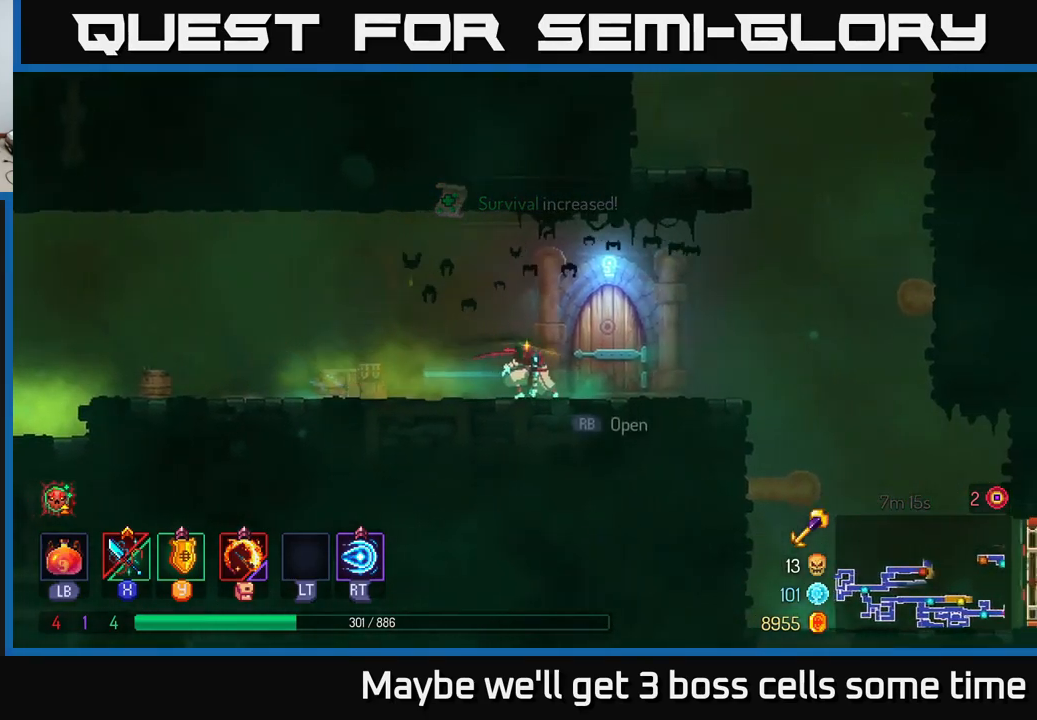
{"buttons": ["R1"], "left_stick": "center", "right_stick": "center", "events": [[150, "R1", "down"], [150, "left_stick", "center"], [234, "R1", "up"], [317, "R1", "down"], [417, "R1", "up"], [500, "R1", "down"]]}
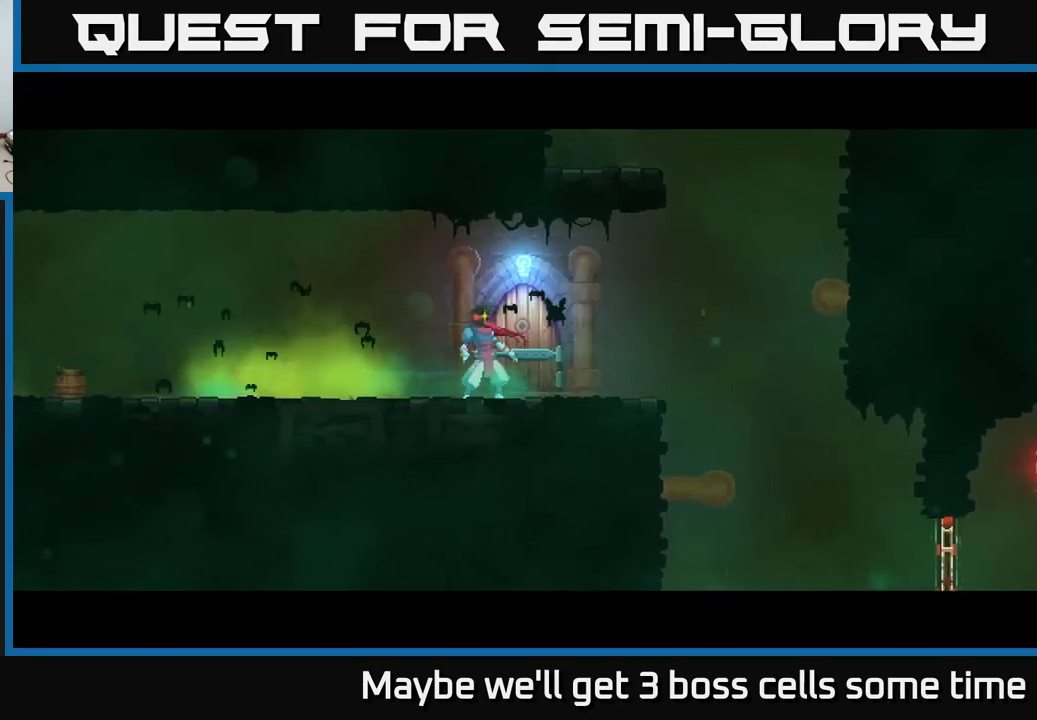
{"buttons": ["R1"], "left_stick": "center", "right_stick": "center", "events": [[50, "R1", "up"], [134, "R1", "down"], [217, "R1", "up"], [300, "R1", "down"], [400, "R1", "up"], [467, "R1", "down"]]}
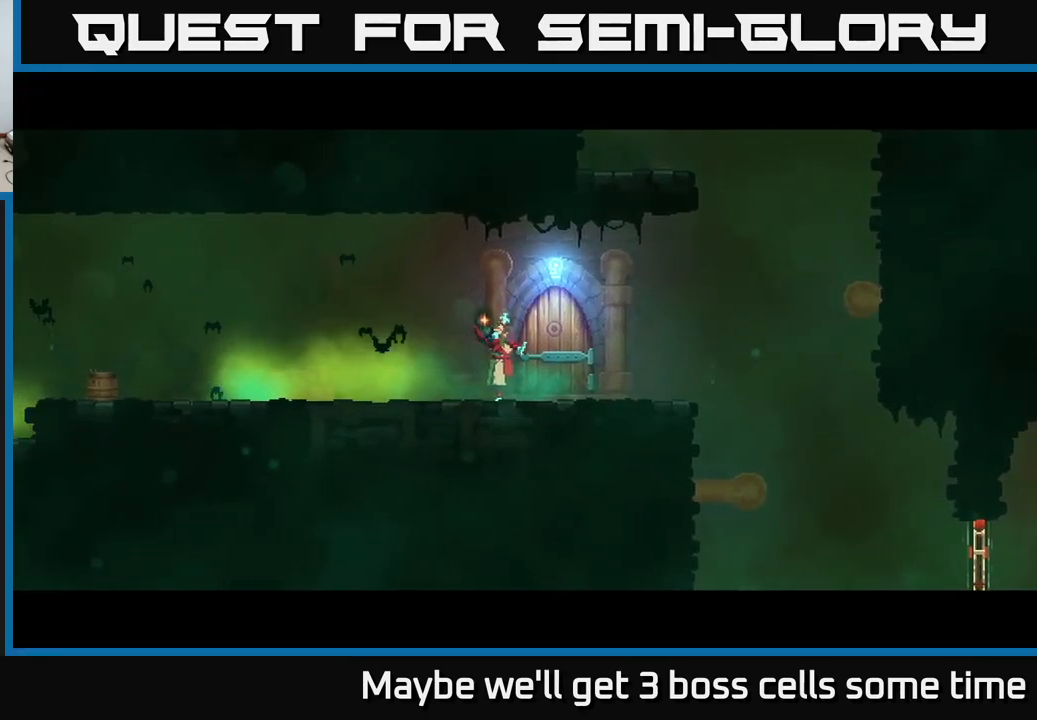
{"buttons": [], "left_stick": "center", "right_stick": "center", "events": [[50, "R1", "up"]]}
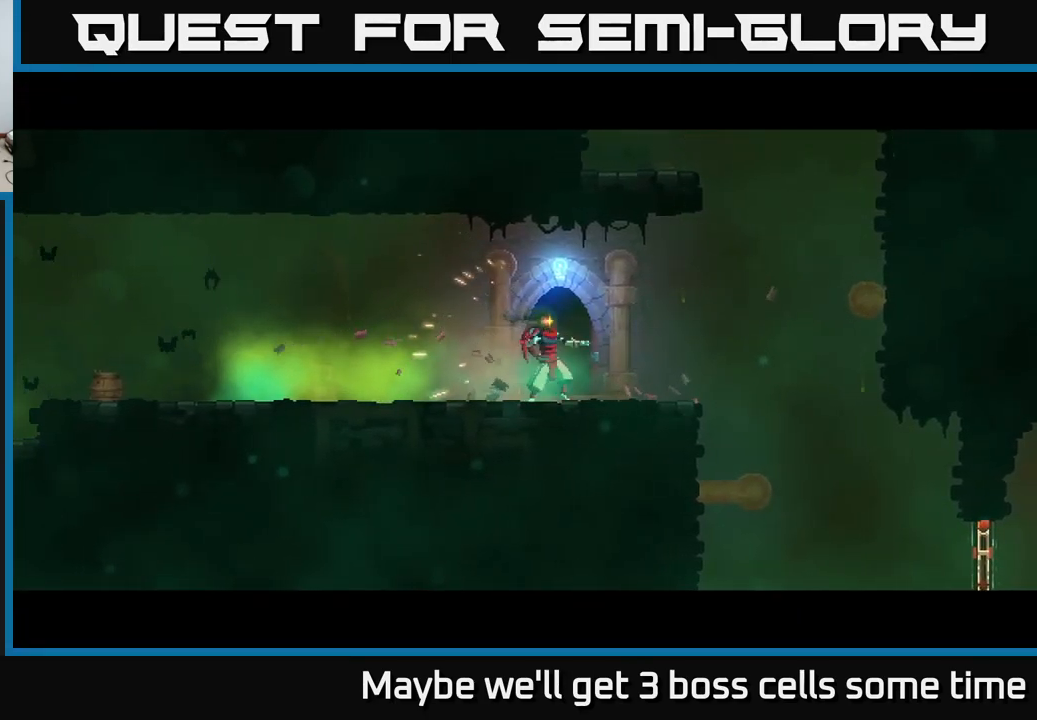
{"buttons": [], "left_stick": "right", "right_stick": "center", "events": [[300, "left_stick", "right"]]}
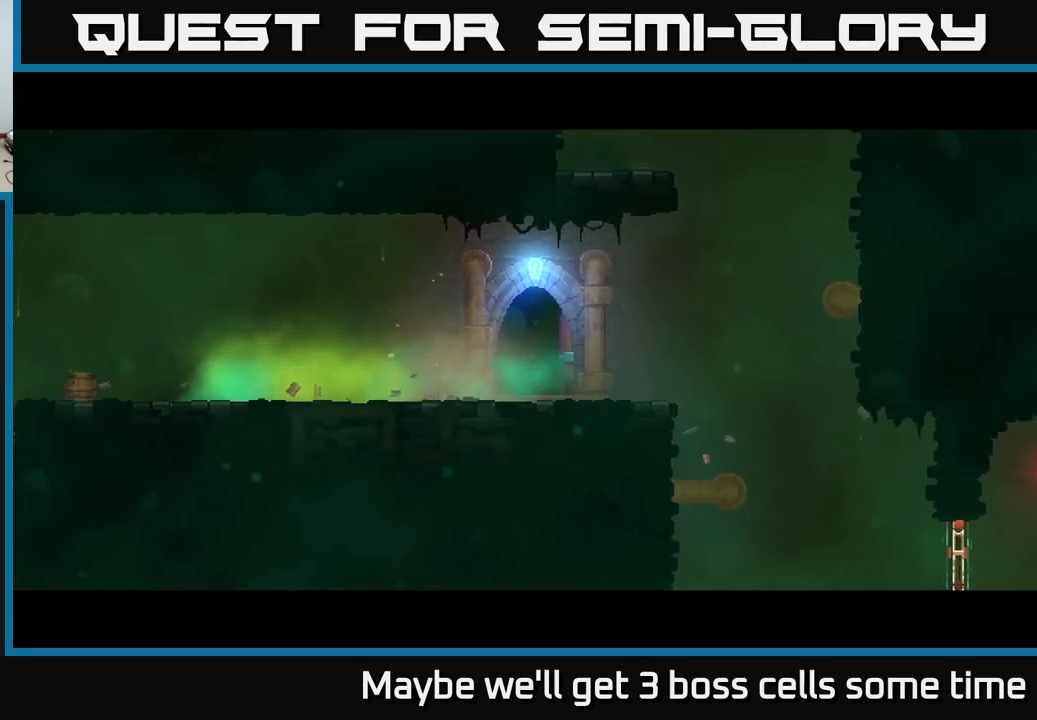
{"buttons": [], "left_stick": "center", "right_stick": "center", "events": [[67, "left_stick", "center"]]}
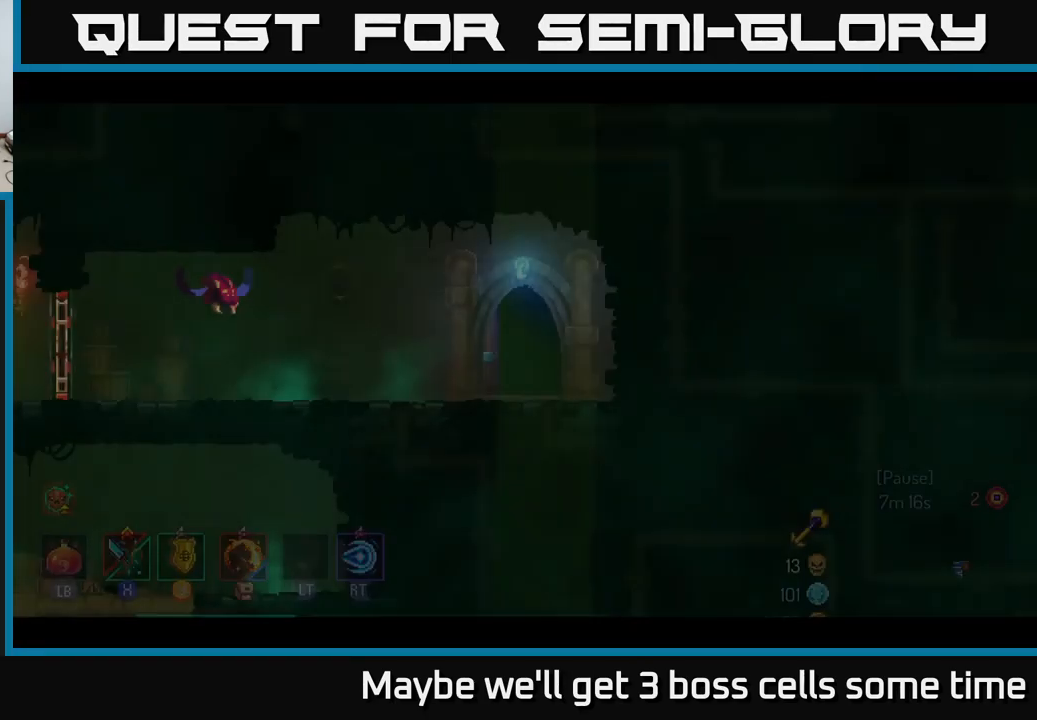
{"buttons": [], "left_stick": "right", "right_stick": "center", "events": [[400, "left_stick", "right"]]}
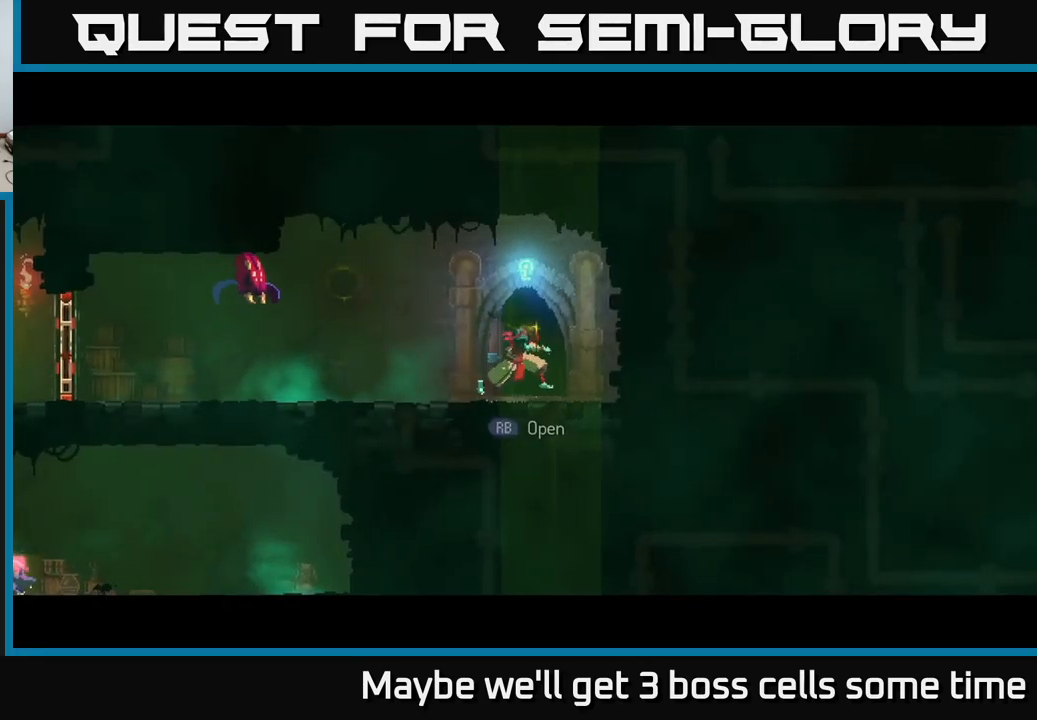
{"buttons": ["A"], "left_stick": "left", "right_stick": "center", "events": [[150, "left_stick", "left"], [417, "A", "down"]]}
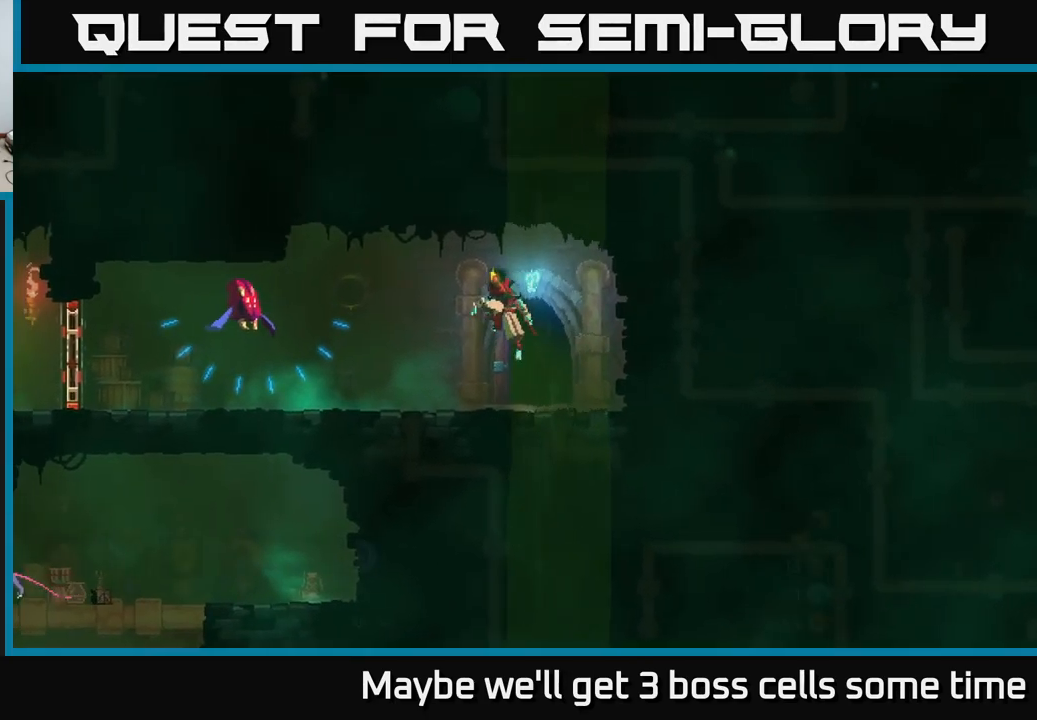
{"buttons": ["X"], "left_stick": "left", "right_stick": "center", "events": [[50, "X", "down"], [67, "A", "up"], [200, "X", "up"], [234, "X", "down"], [317, "X", "up"], [401, "X", "down"]]}
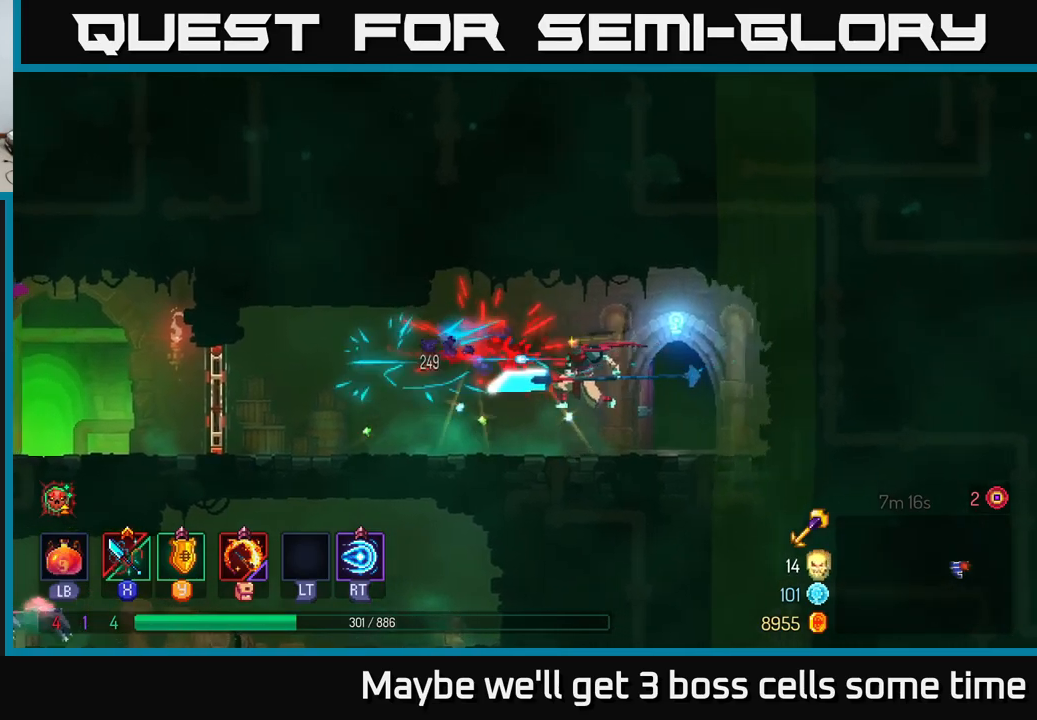
{"buttons": [], "left_stick": "left", "right_stick": "center", "events": [[33, "X", "up"], [417, "B", "down"], [500, "B", "up"]]}
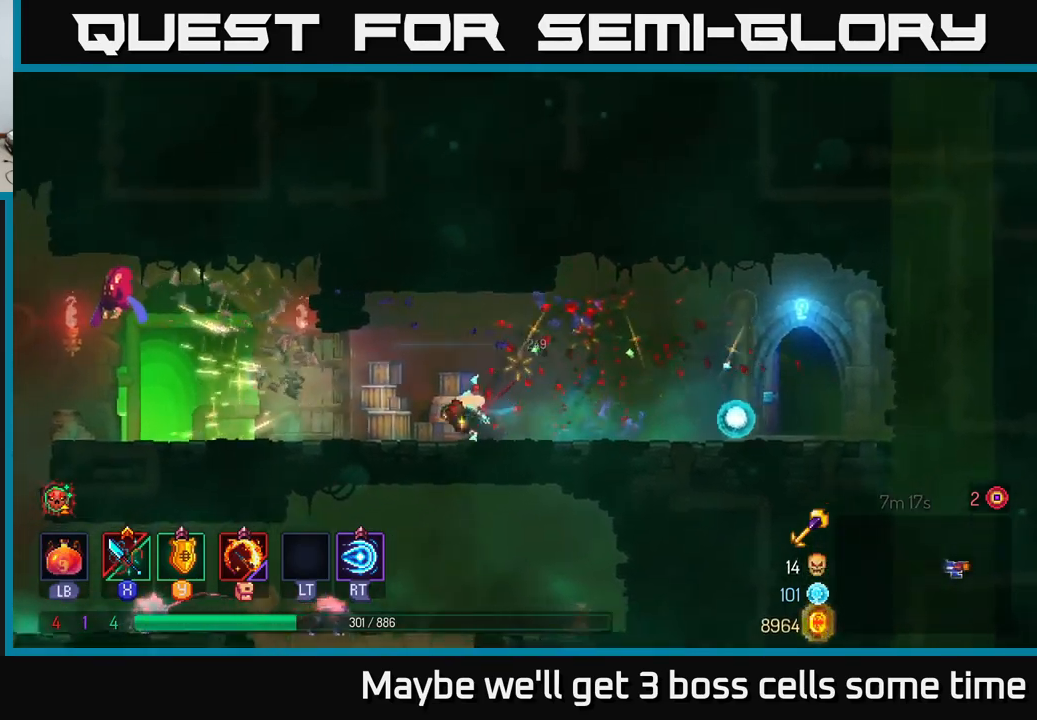
{"buttons": ["A"], "left_stick": "center", "right_stick": "center", "events": [[333, "left_stick", "center"], [350, "A", "down"], [450, "A", "up"], [500, "A", "down"]]}
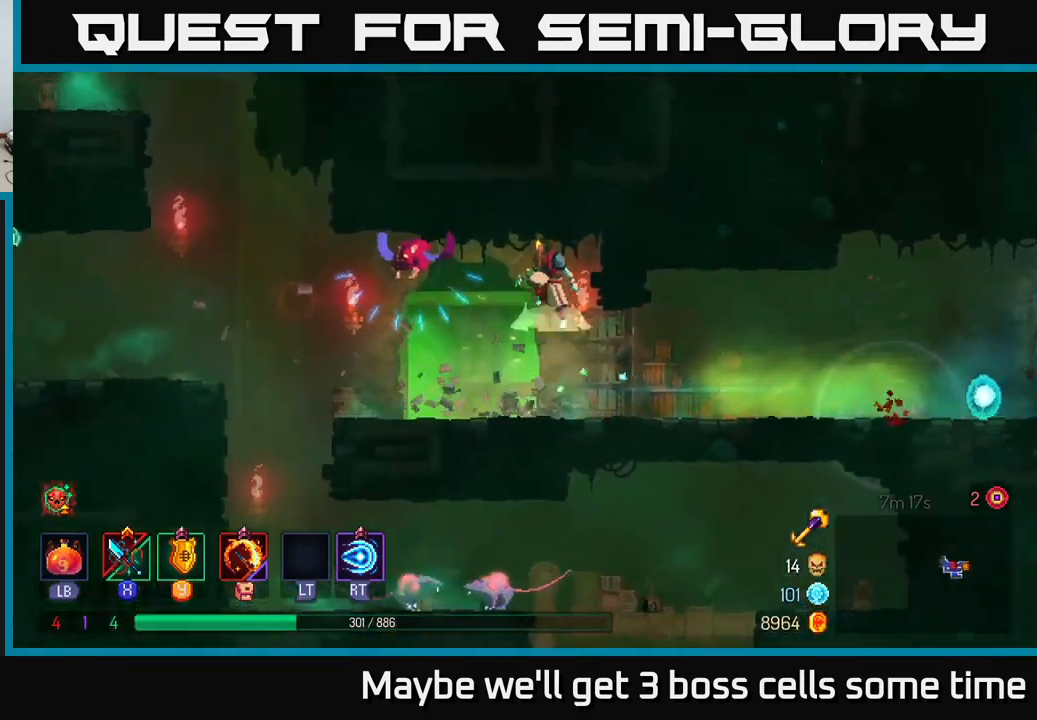
{"buttons": ["X"], "left_stick": "center", "right_stick": "center", "events": [[50, "X", "down"], [100, "A", "up"], [183, "X", "up"], [283, "X", "down"], [383, "X", "up"], [450, "X", "down"]]}
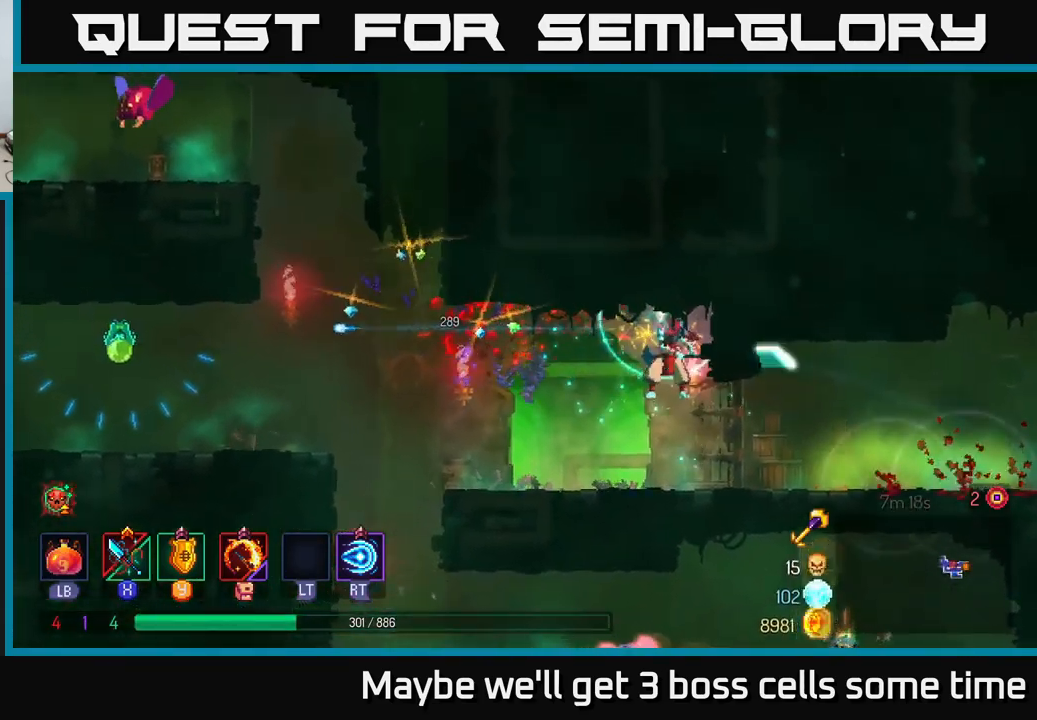
{"buttons": [], "left_stick": "right", "right_stick": "center", "events": [[67, "X", "up"], [233, "left_stick", "right"]]}
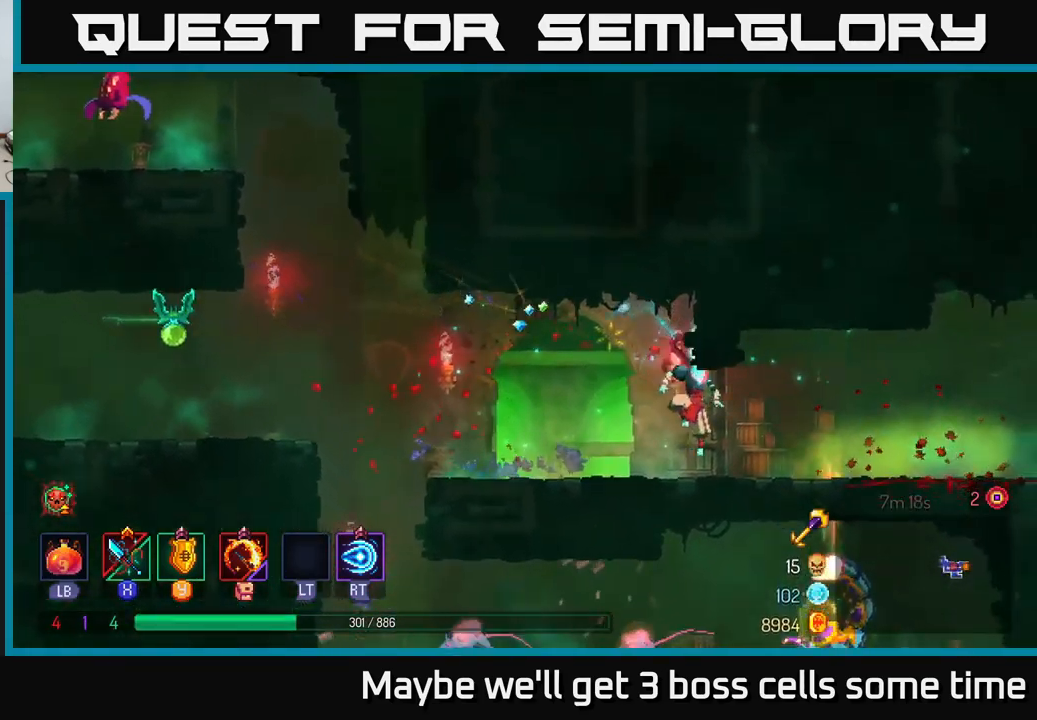
{"buttons": [], "left_stick": "left", "right_stick": "center", "events": [[83, "left_stick", "left"]]}
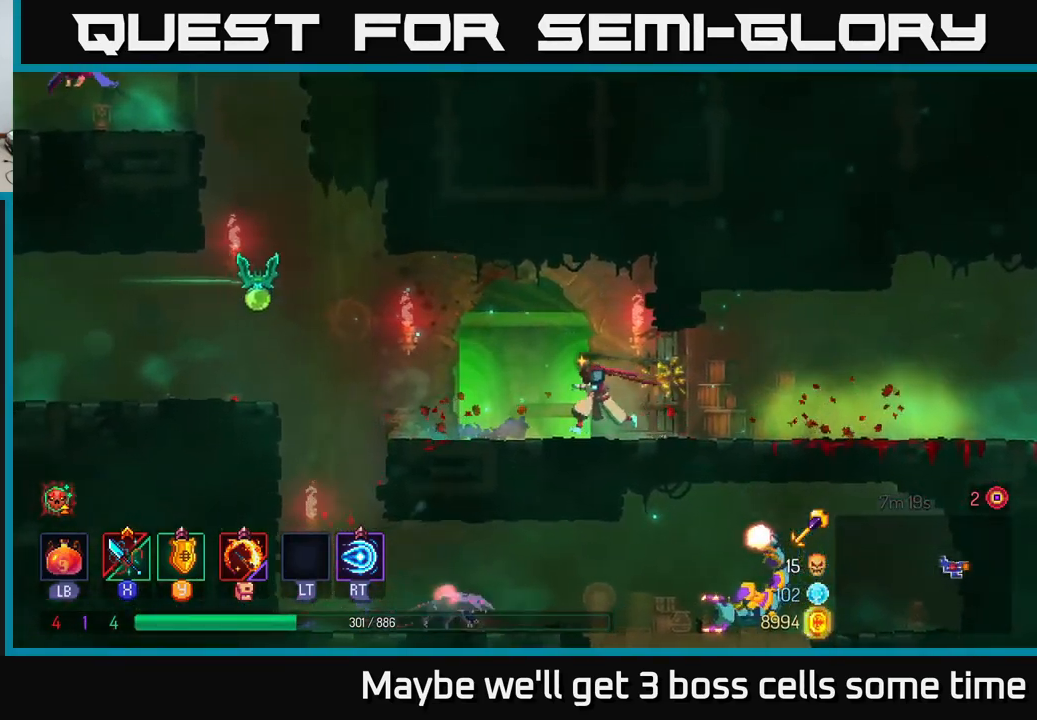
{"buttons": [], "left_stick": "left", "right_stick": "center", "events": [[33, "A", "down"], [150, "X", "down"], [200, "A", "up"], [283, "X", "up"], [383, "X", "down"], [467, "X", "up"]]}
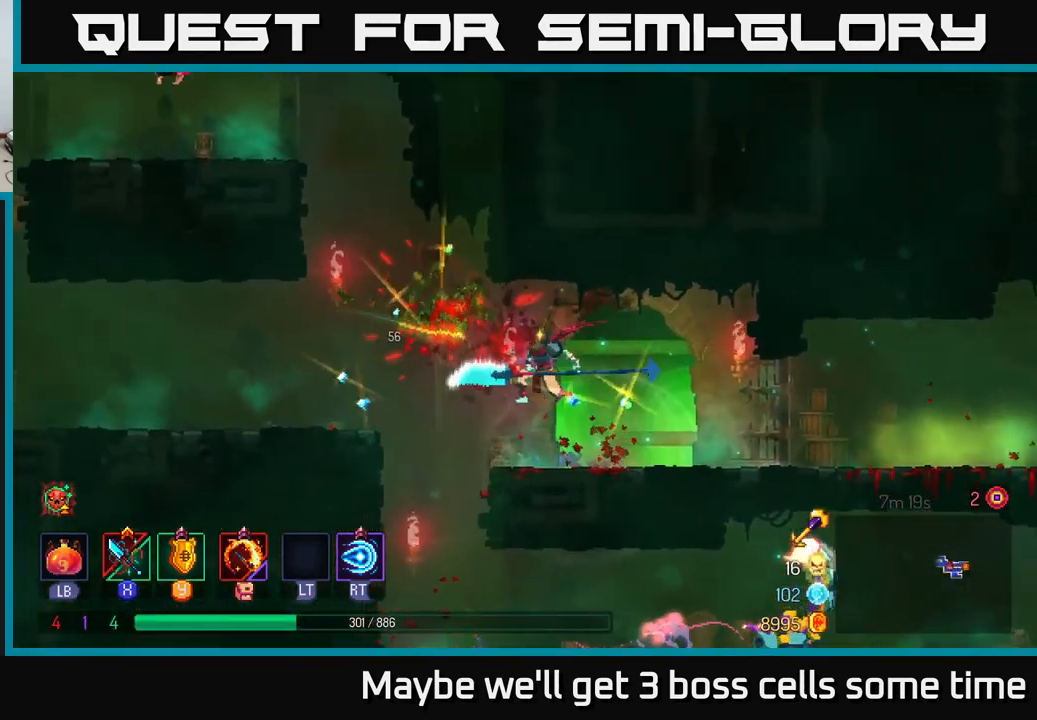
{"buttons": [], "left_stick": "right", "right_stick": "center", "events": [[133, "B", "down"], [283, "B", "up"], [350, "left_stick", "right"]]}
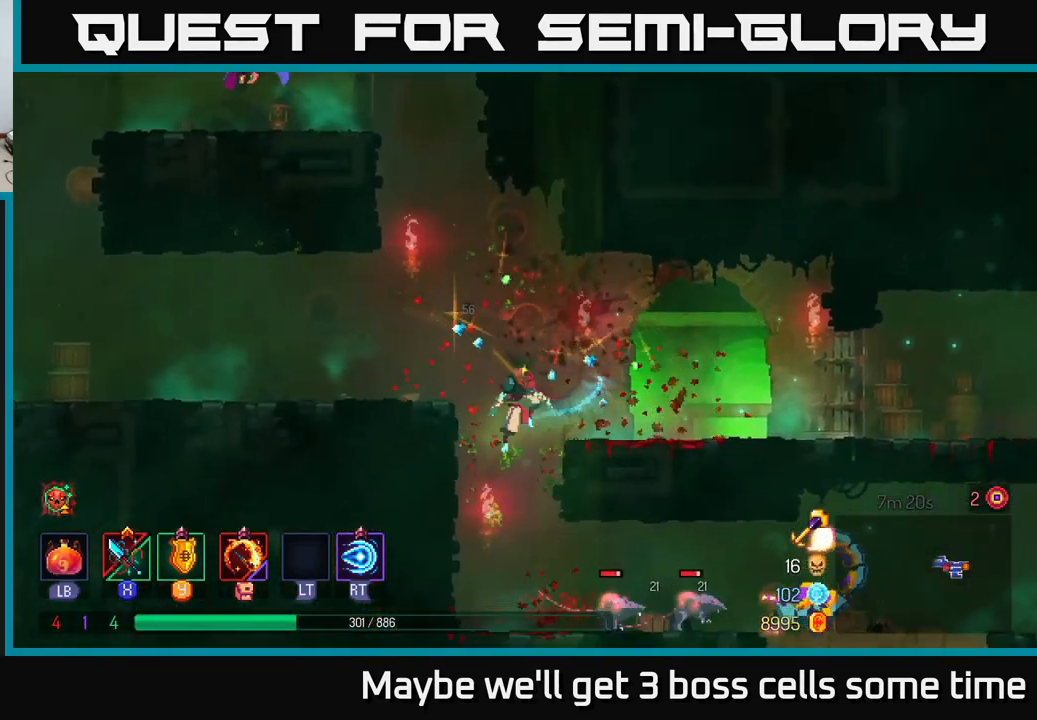
{"buttons": ["X"], "left_stick": "right", "right_stick": "center", "events": [[67, "left_stick", "center"], [400, "left_stick", "right"], [467, "X", "down"]]}
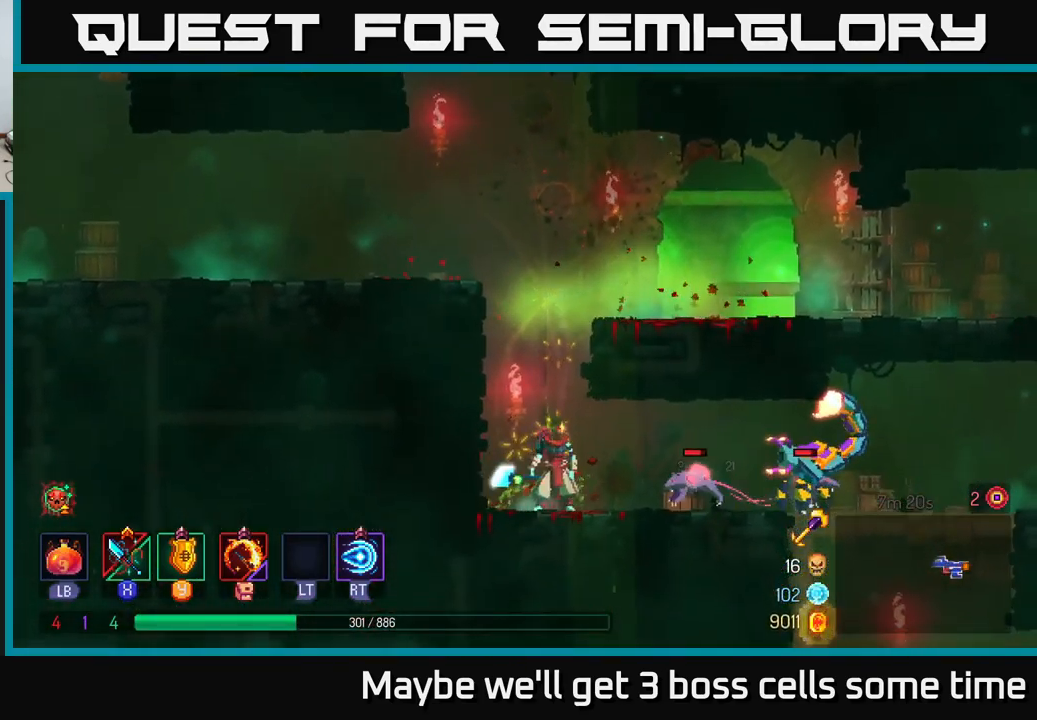
{"buttons": [], "left_stick": "right", "right_stick": "center", "events": [[50, "X", "up"], [133, "X", "down"], [167, "X", "up"], [233, "X", "down"], [333, "X", "up"]]}
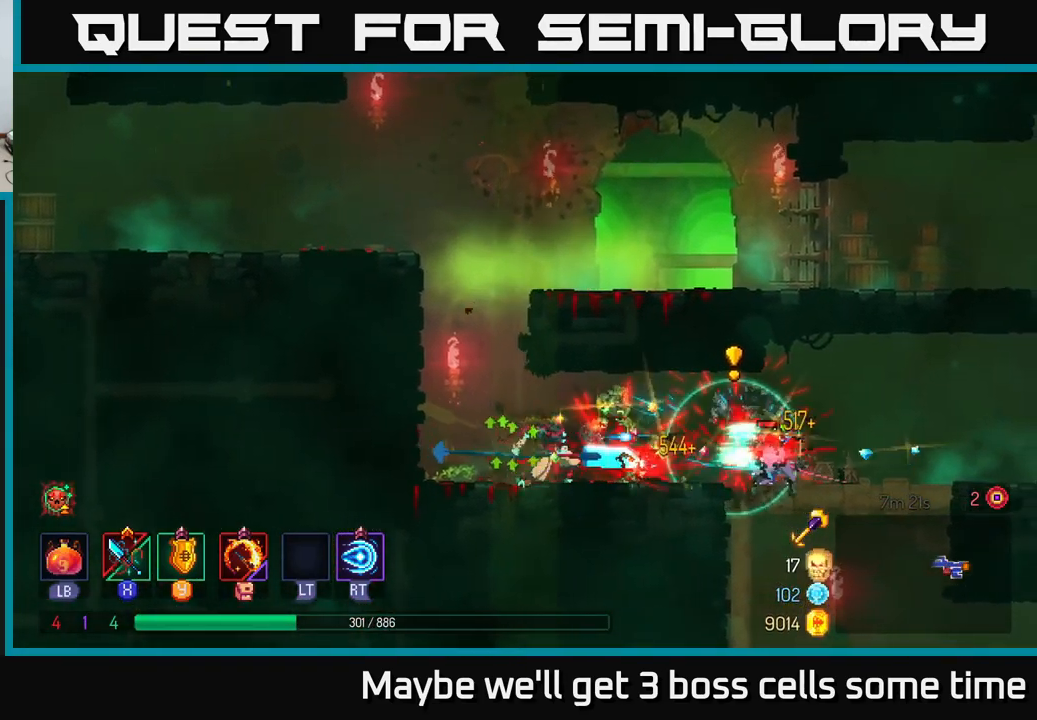
{"buttons": [], "left_stick": "right", "right_stick": "center", "events": [[50, "B", "down"], [133, "B", "up"]]}
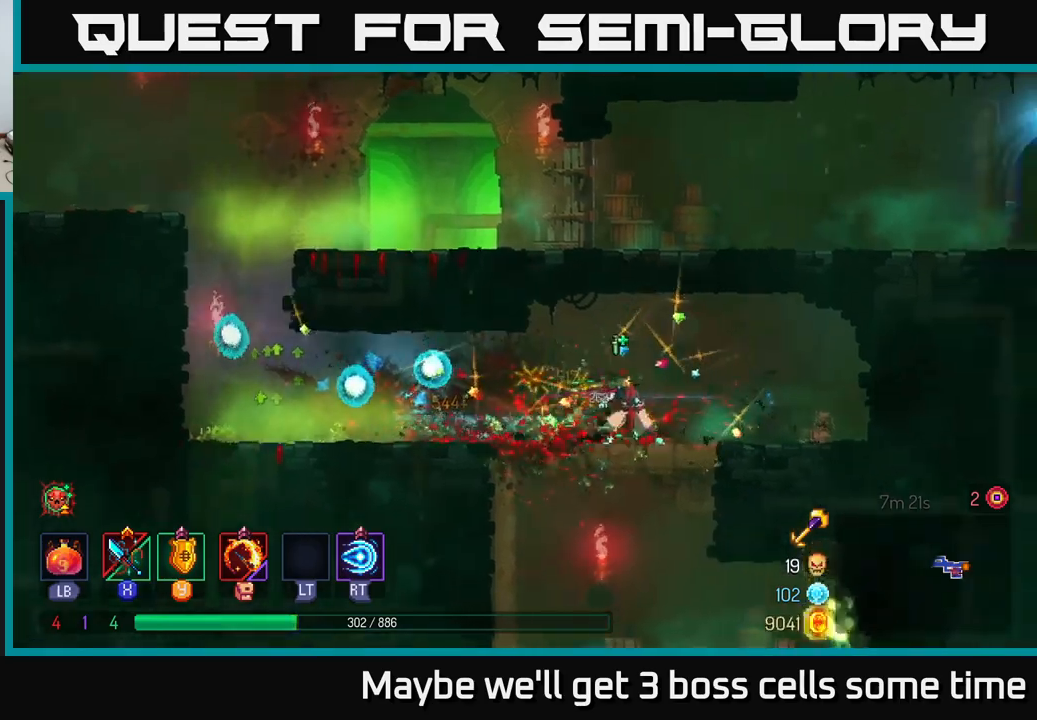
{"buttons": [], "left_stick": "center", "right_stick": "center", "events": [[50, "left_stick", "left"], [500, "left_stick", "center"]]}
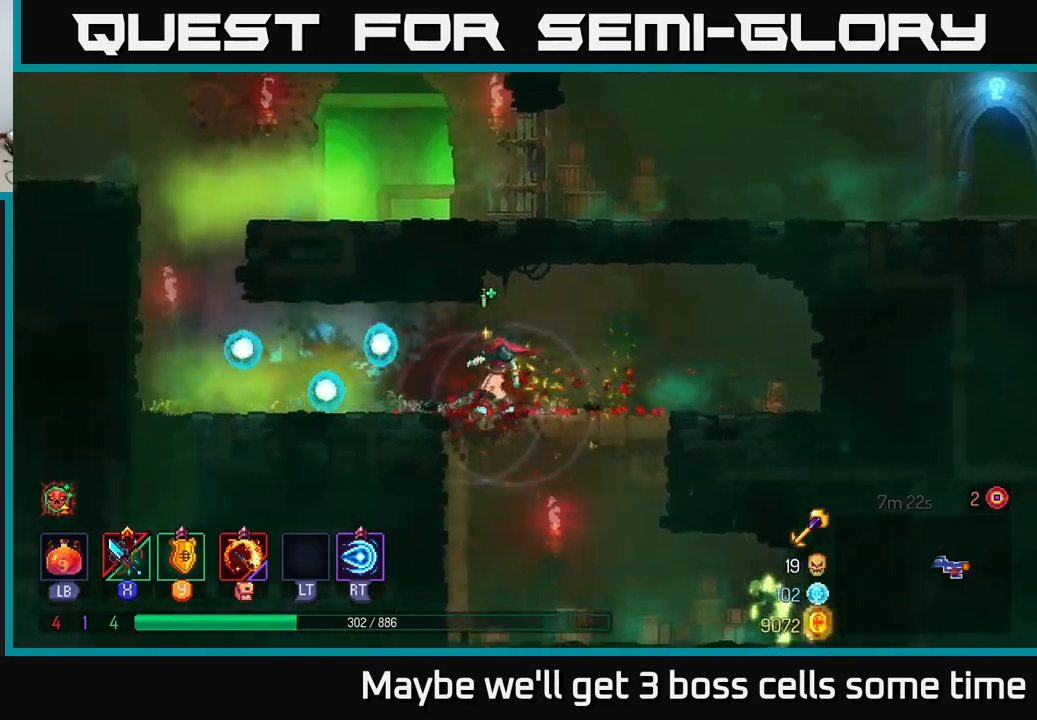
{"buttons": [], "left_stick": "right", "right_stick": "center", "events": [[150, "left_stick", "up-left"], [200, "left_stick", "right"], [367, "B", "down"], [467, "B", "up"]]}
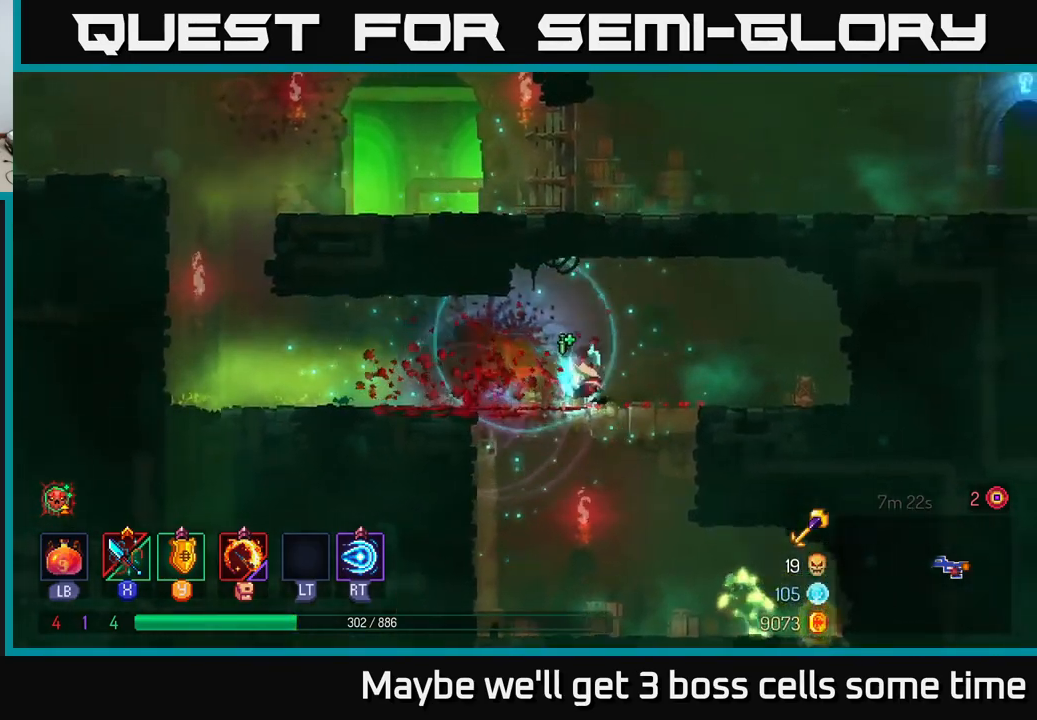
{"buttons": [], "left_stick": "down", "right_stick": "center", "events": [[100, "left_stick", "down"], [150, "A", "down"], [184, "A", "up"], [267, "A", "down"], [317, "A", "up"], [384, "A", "down"], [484, "A", "up"]]}
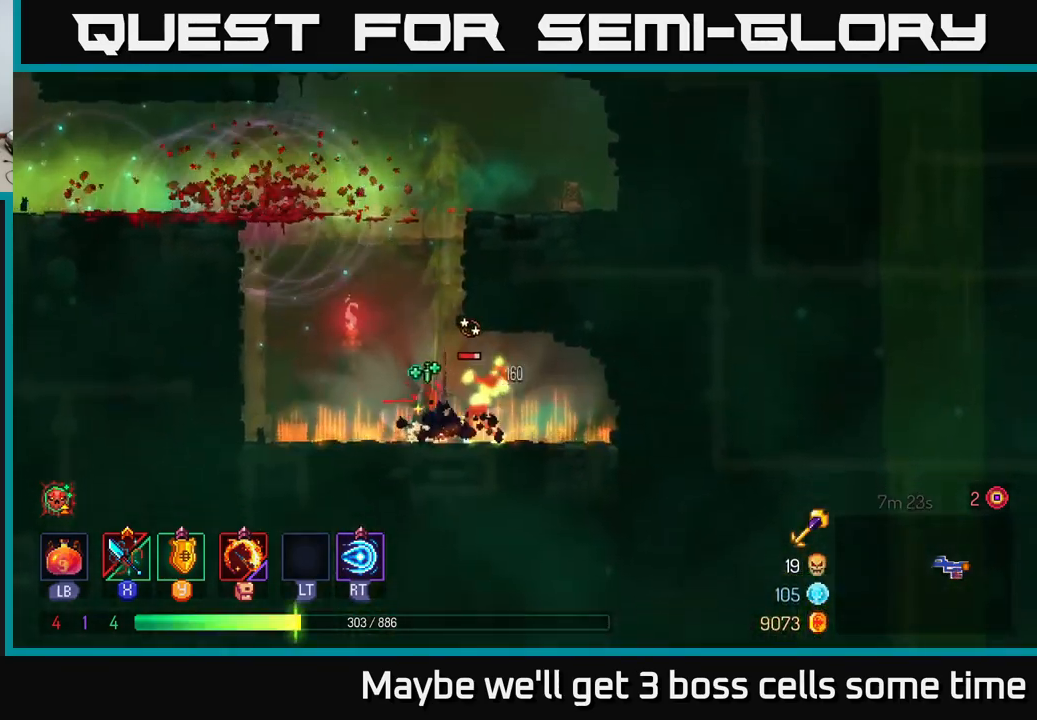
{"buttons": [], "left_stick": "right", "right_stick": "center", "events": [[50, "left_stick", "center"], [167, "left_stick", "right"], [184, "X", "down"], [267, "X", "up"], [350, "X", "down"], [434, "X", "up"]]}
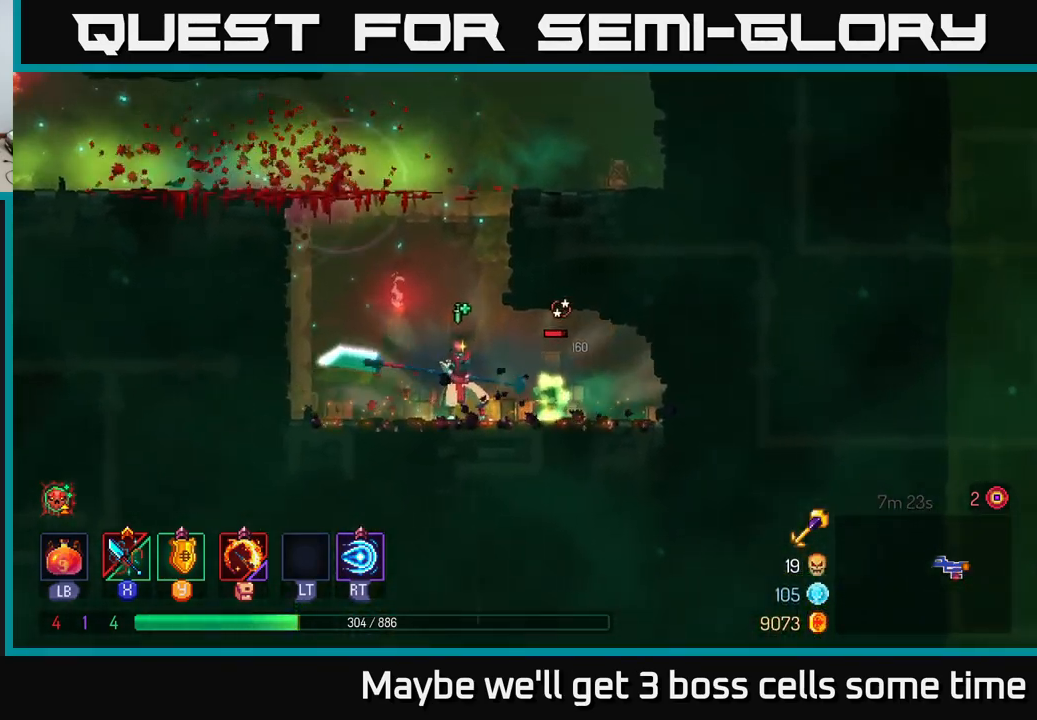
{"buttons": [], "left_stick": "left", "right_stick": "center", "events": [[34, "X", "down"], [117, "X", "up"], [384, "B", "down"], [484, "B", "up"], [484, "left_stick", "left"]]}
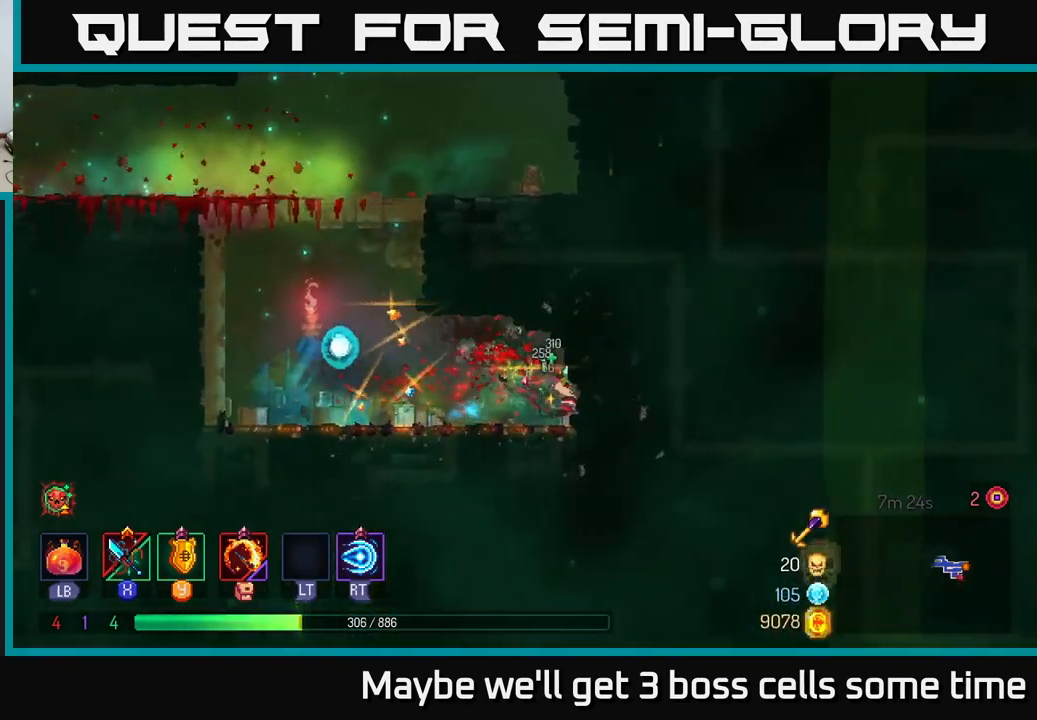
{"buttons": [], "left_stick": "left", "right_stick": "center", "events": []}
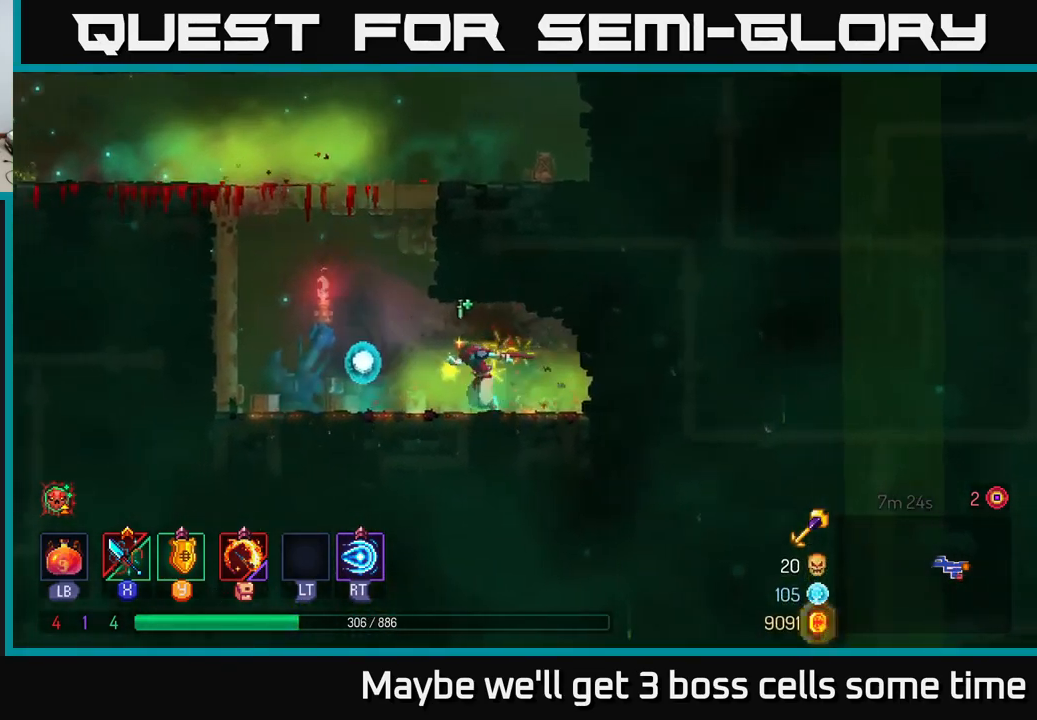
{"buttons": ["A"], "left_stick": "left", "right_stick": "center", "events": [[250, "A", "down"], [350, "A", "up"], [450, "A", "down"]]}